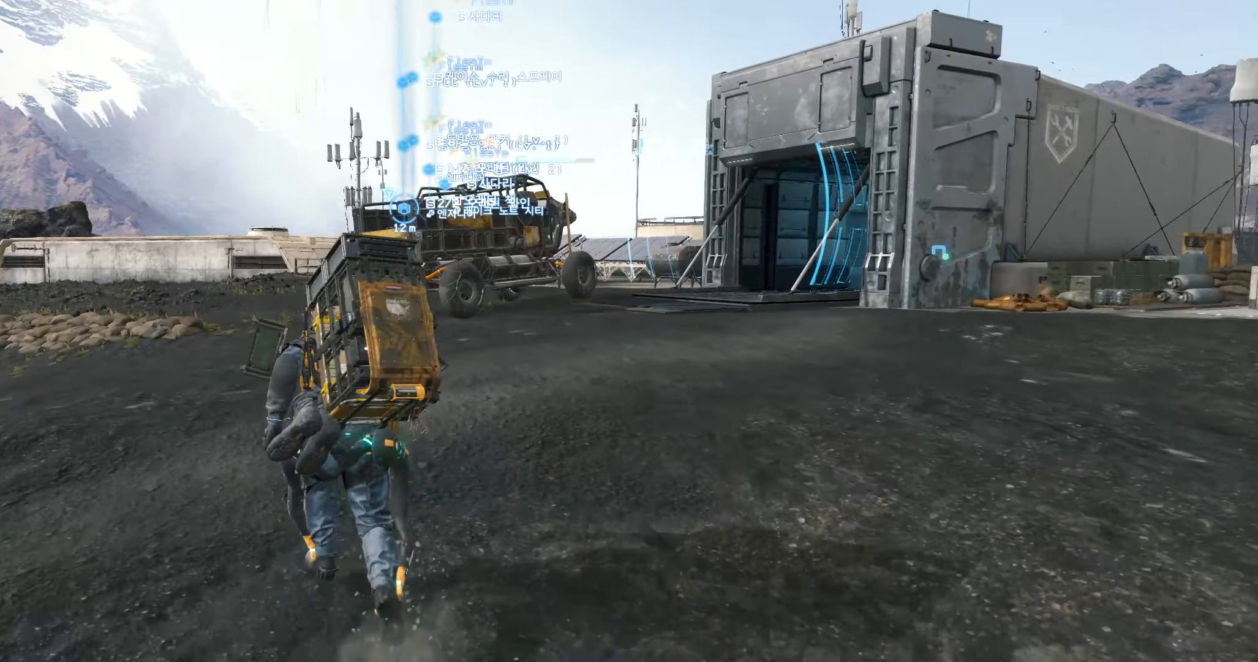
Gameplay with a controller (Xbox layout); each line is a JSON object with the inputs held at the frame after it. "events" lists button and stick changes between this image and that frame as [ms after this image, input, new state], when the widget could be followed in between. Not read: L3 R3 TOUCHPAD other_buttons right_stick.
{"buttons": [], "left_stick": "up", "events": []}
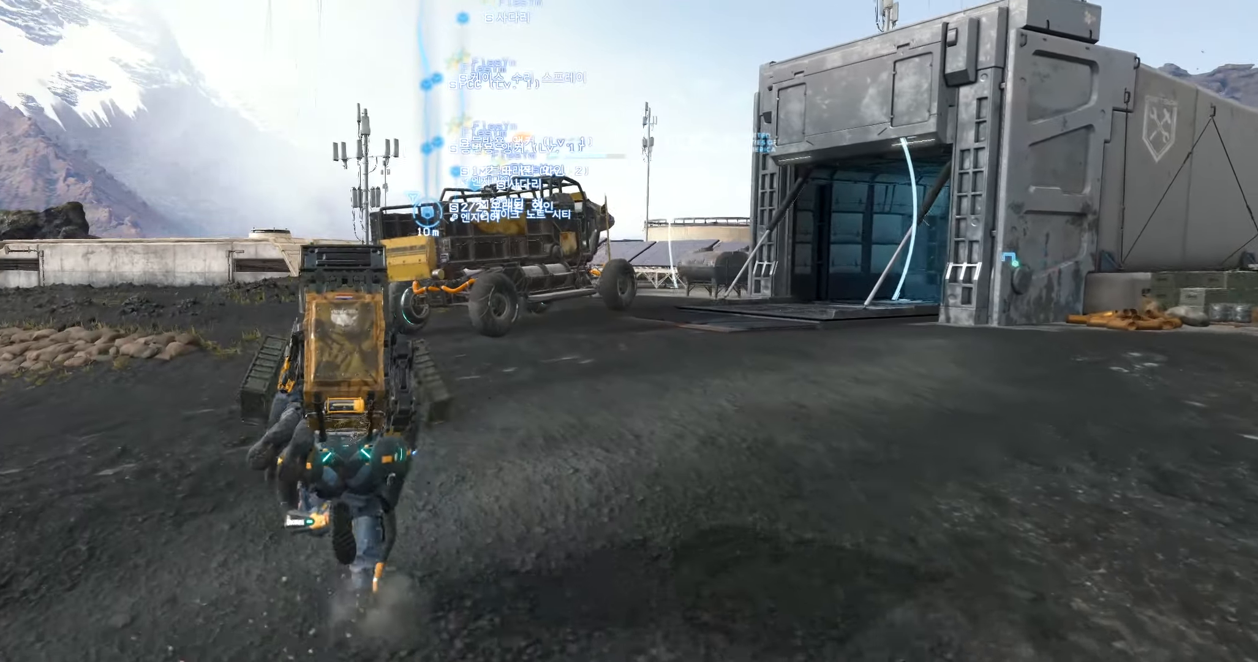
{"buttons": [], "left_stick": "up", "events": []}
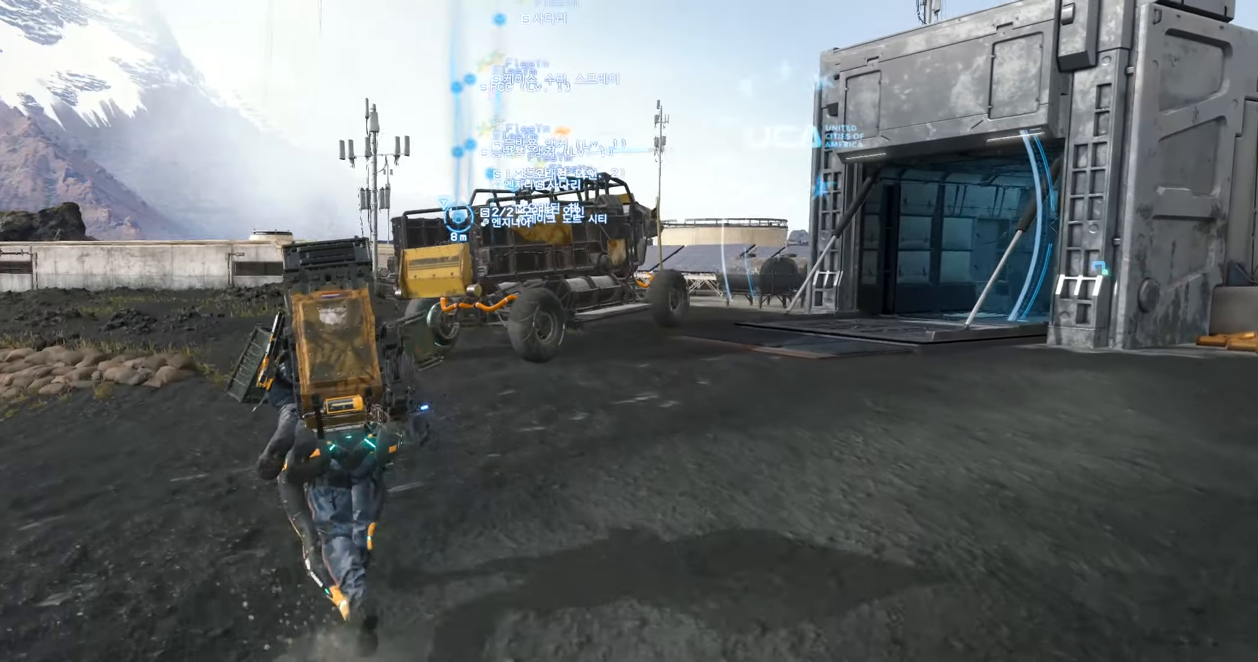
{"buttons": [], "left_stick": "up", "events": []}
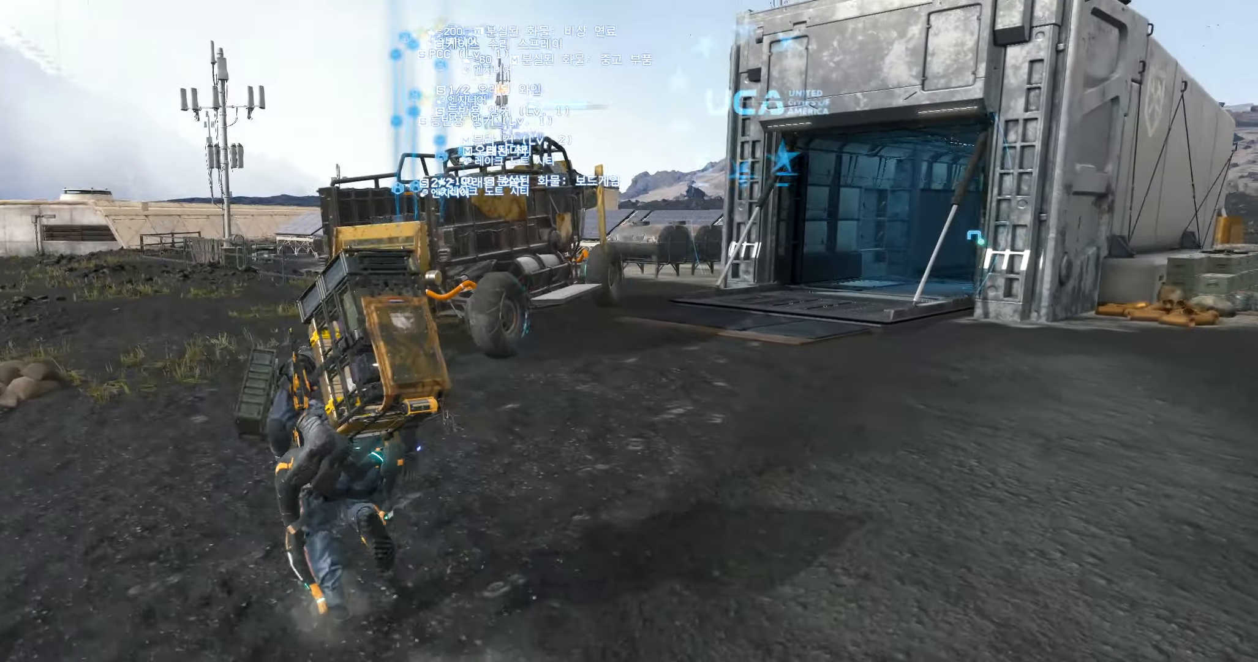
{"buttons": [], "left_stick": "up", "events": []}
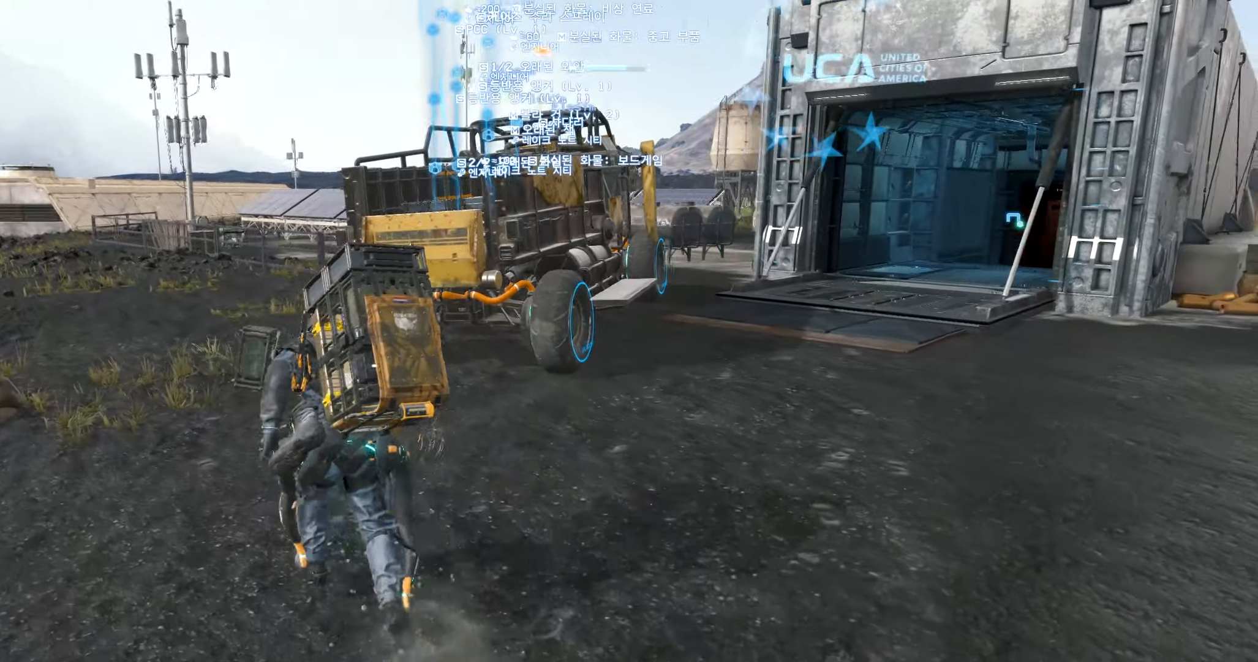
{"buttons": [], "left_stick": "center"}
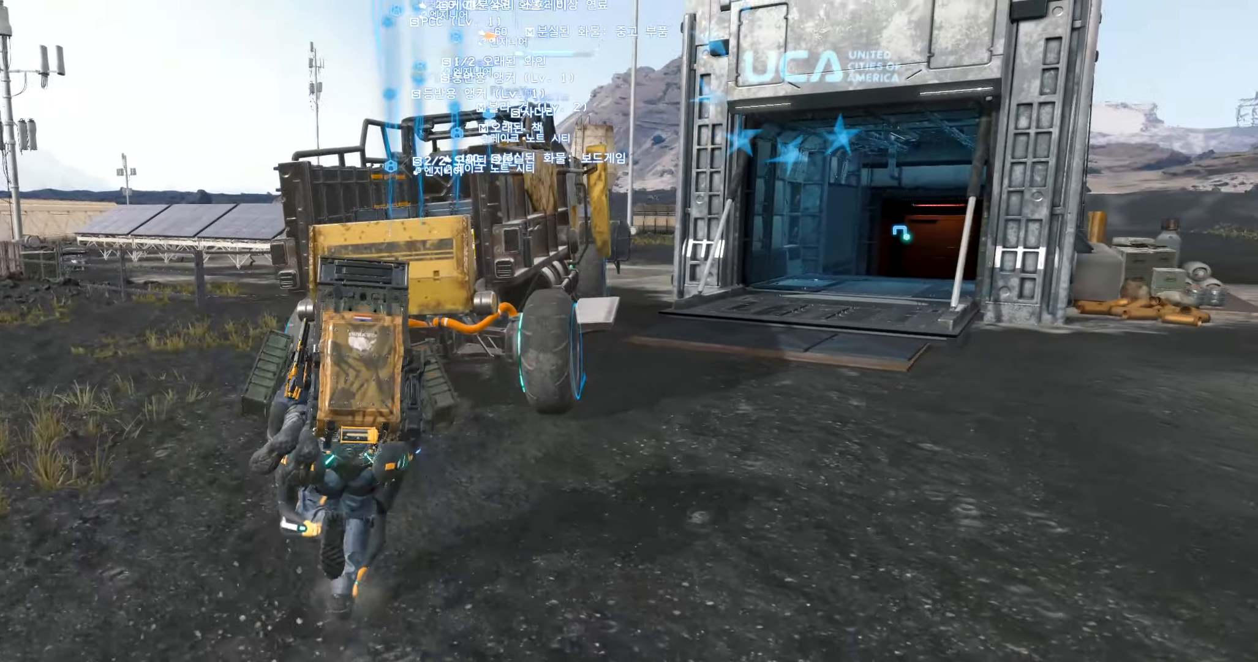
{"buttons": [], "left_stick": "up"}
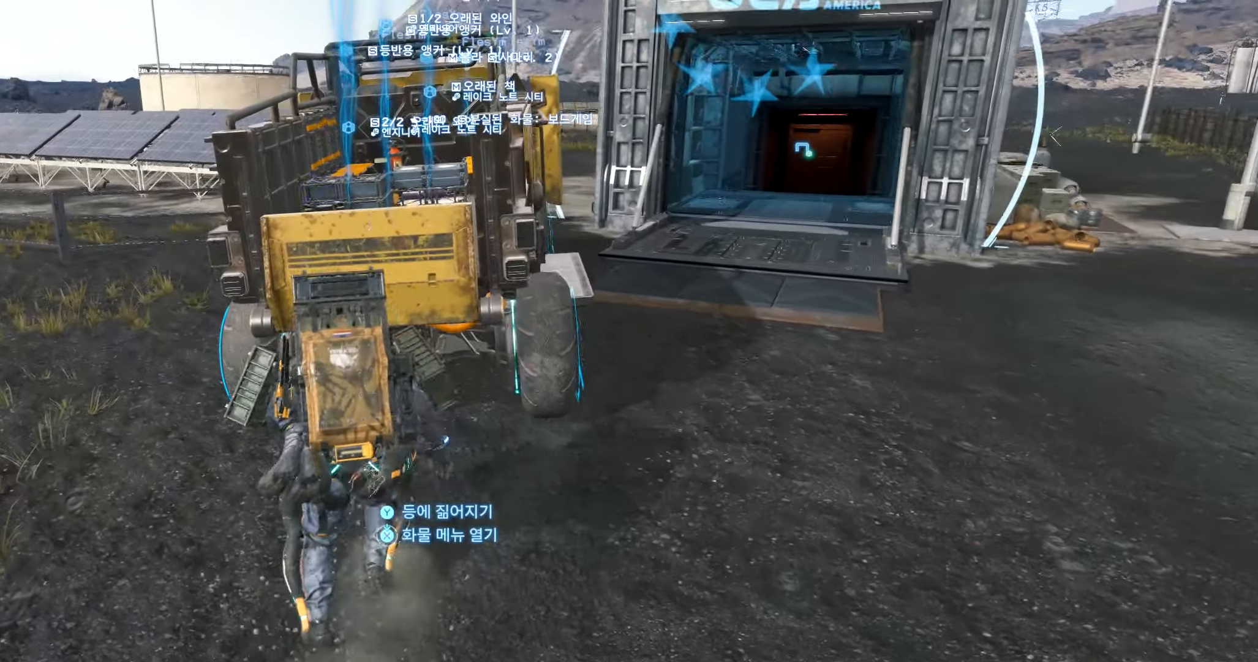
{"buttons": ["DPAD_RIGHT"], "left_stick": "center", "events": [[150, "left_stick", "center"], [416, "DPAD_RIGHT", "down"]]}
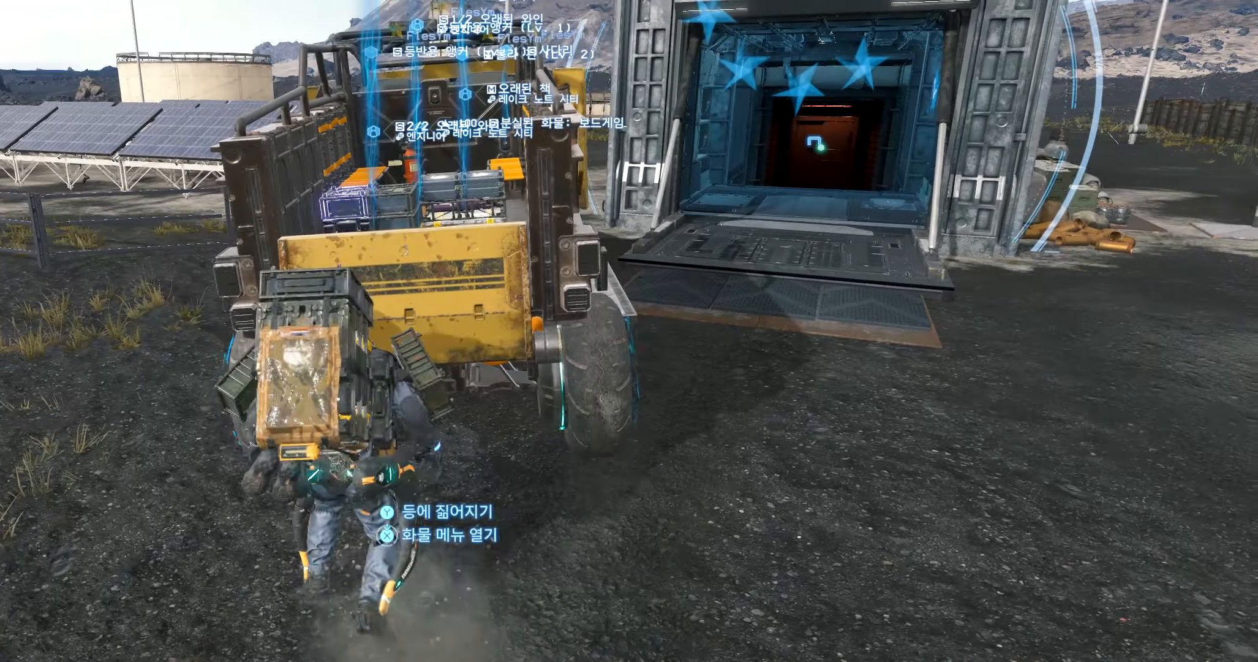
{"buttons": ["DPAD_RIGHT"], "left_stick": "center", "events": []}
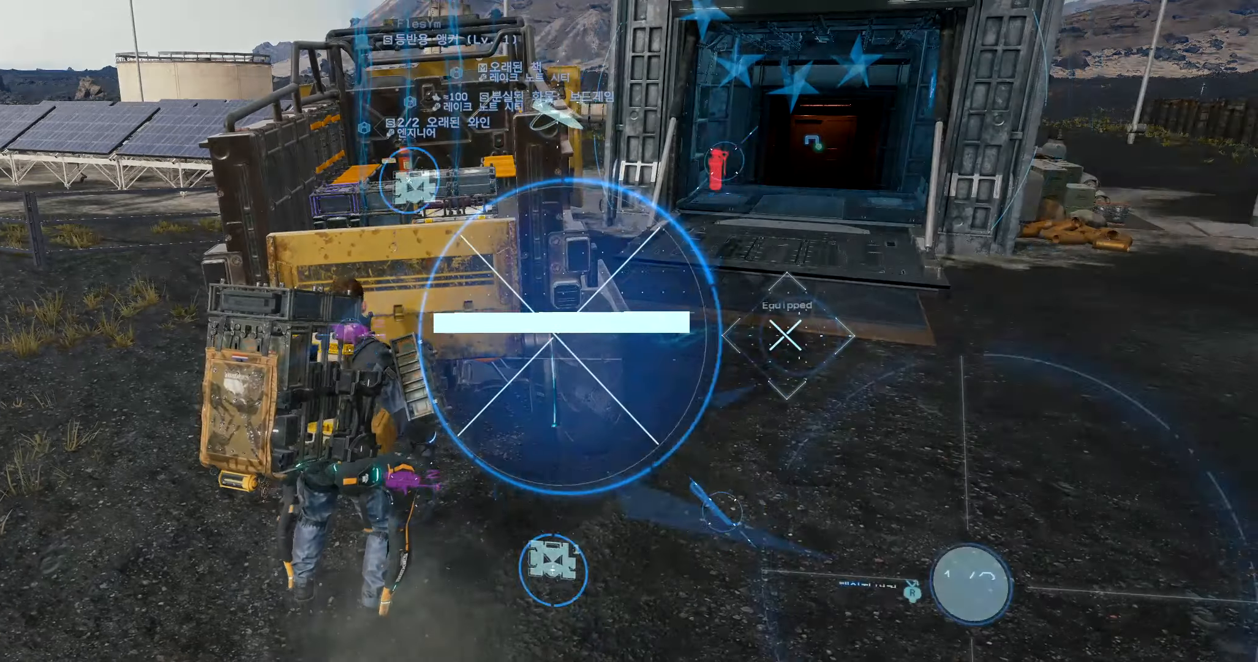
{"buttons": ["DPAD_RIGHT"], "left_stick": "center", "events": []}
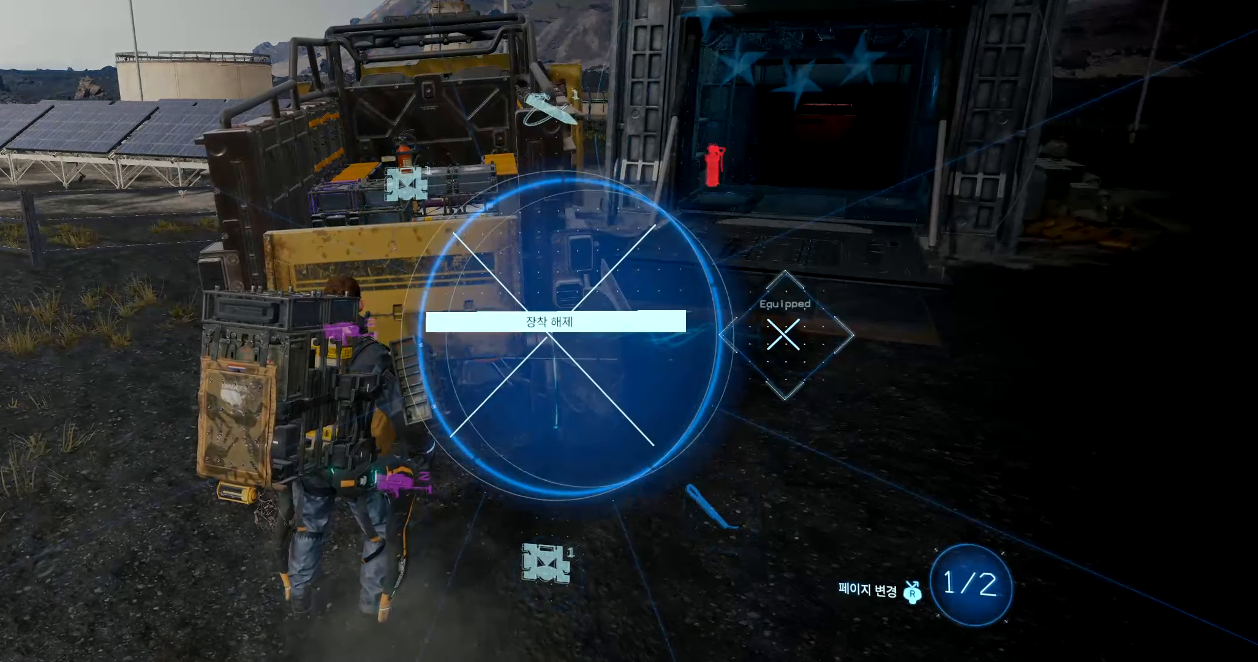
{"buttons": ["DPAD_RIGHT"], "left_stick": "center", "events": []}
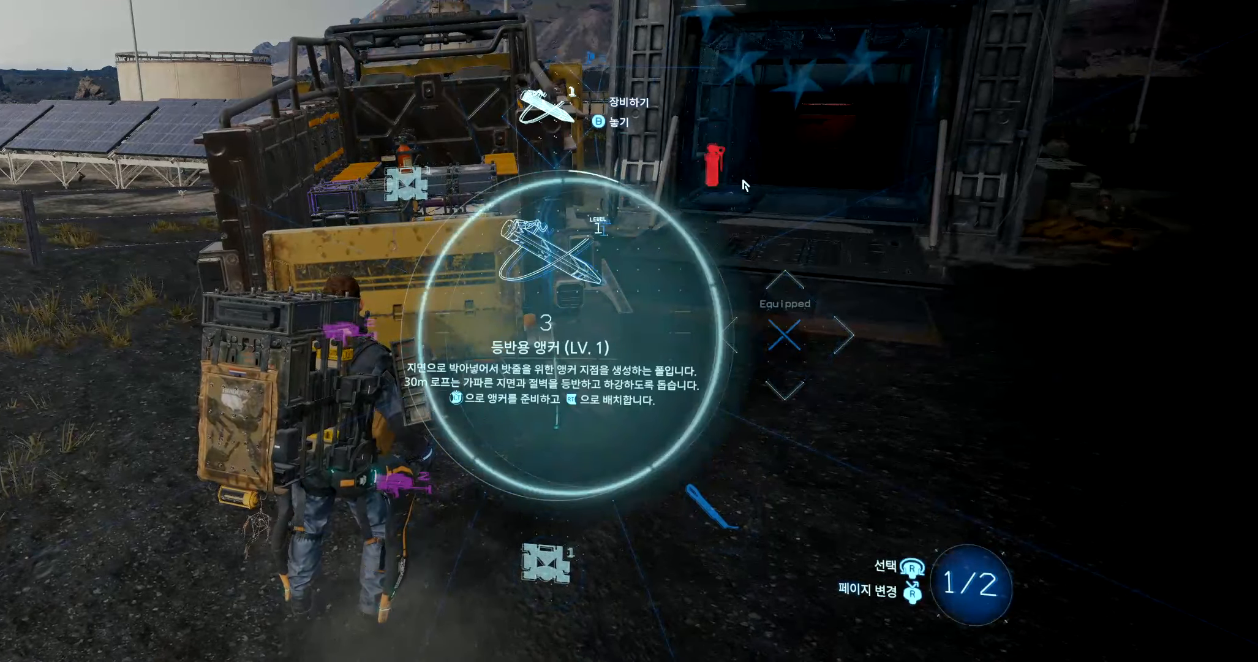
{"buttons": ["DPAD_RIGHT"], "left_stick": "center", "events": []}
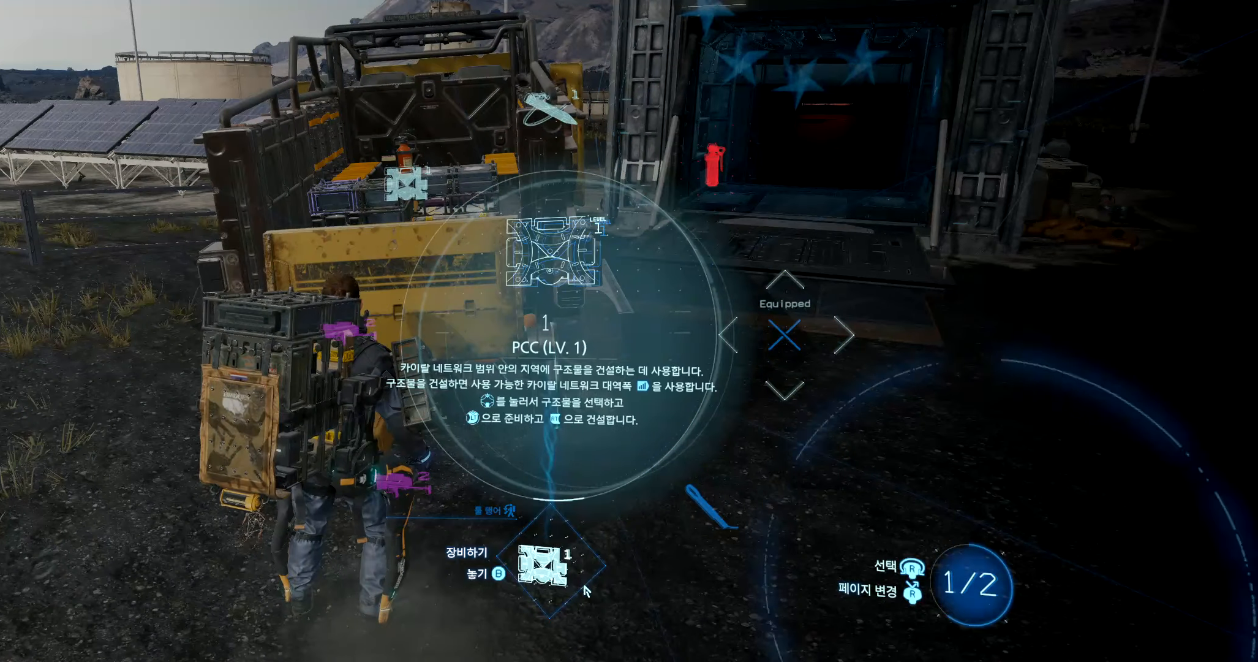
{"buttons": ["DPAD_RIGHT"], "left_stick": "center", "events": []}
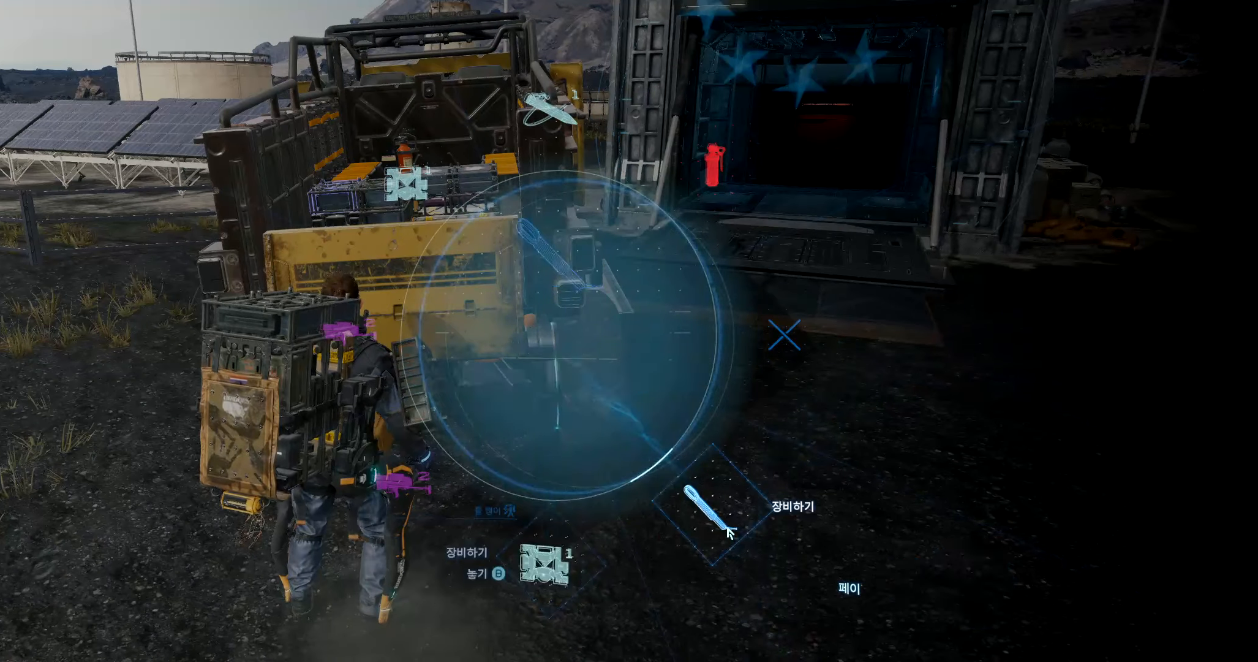
{"buttons": ["DPAD_RIGHT"], "left_stick": "center", "events": []}
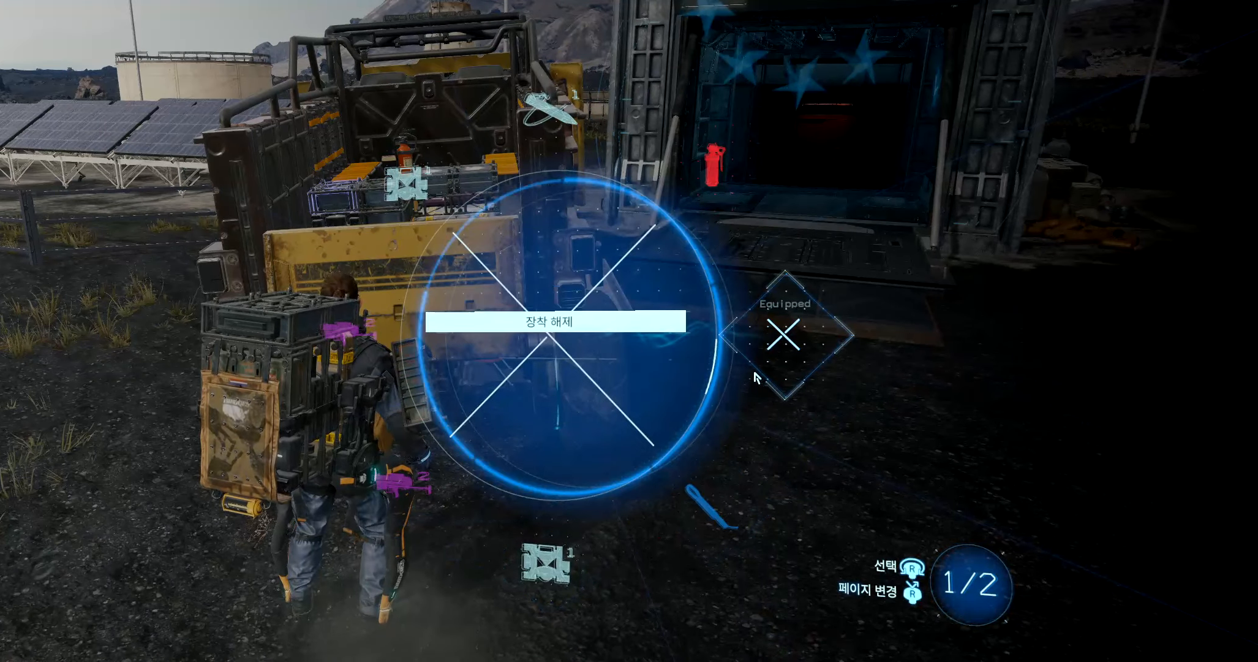
{"buttons": ["DPAD_RIGHT"], "left_stick": "center", "events": []}
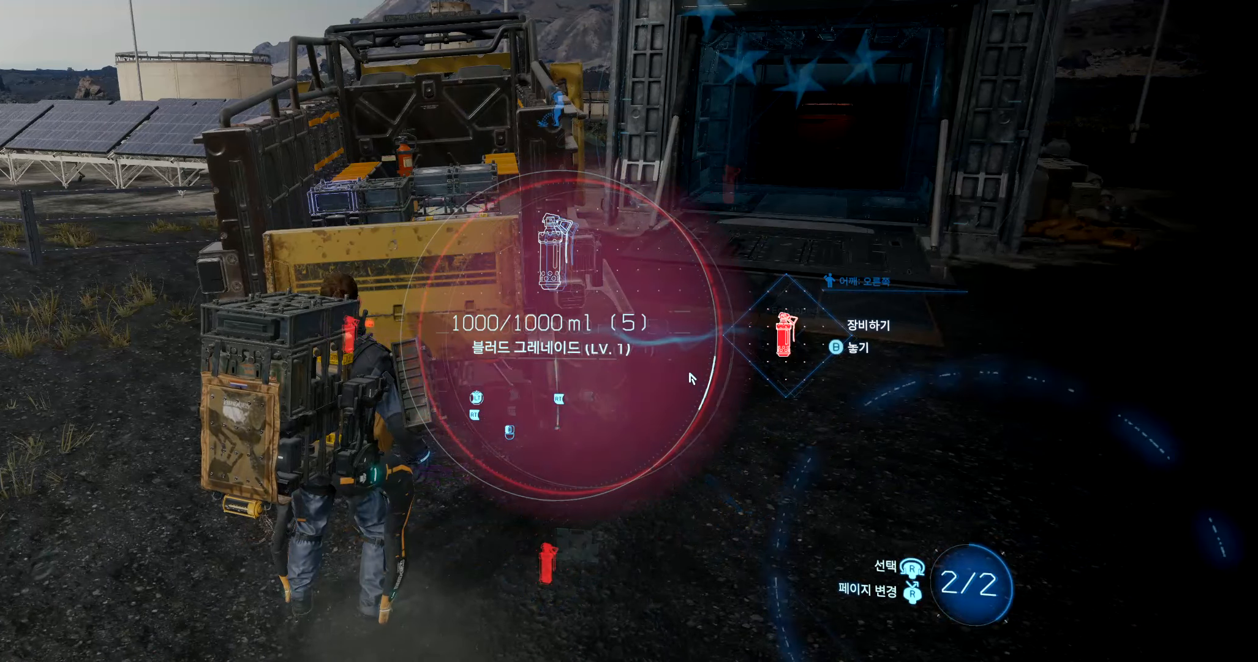
{"buttons": ["DPAD_RIGHT"], "left_stick": "center", "events": []}
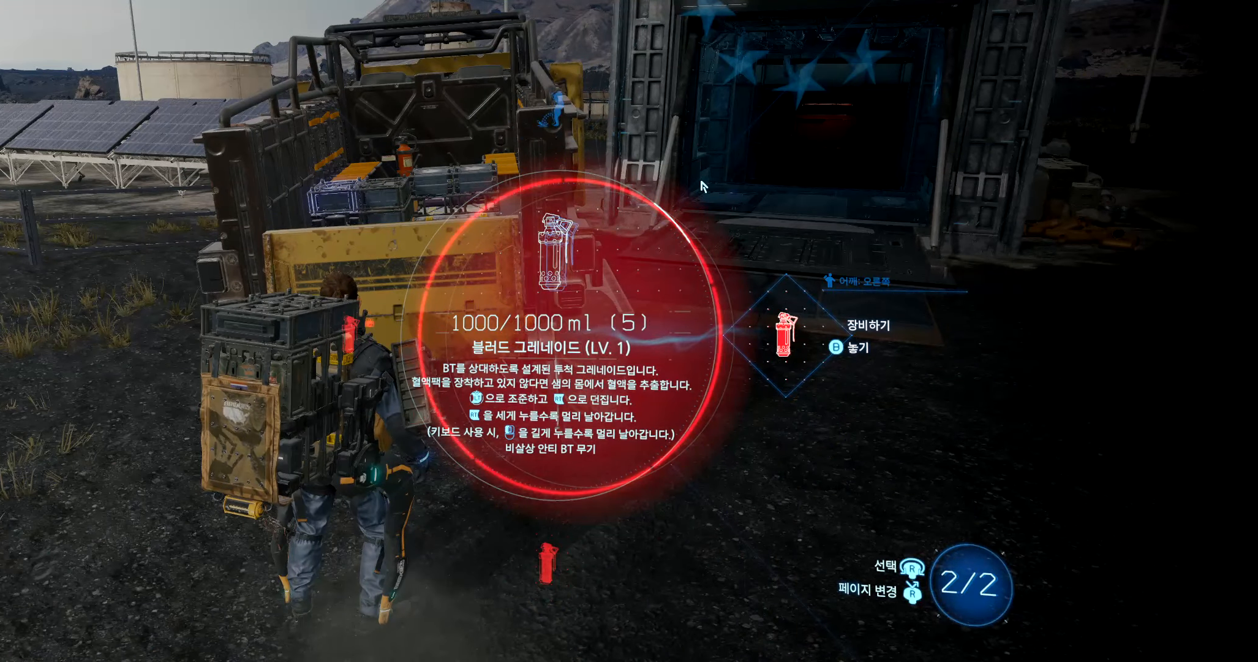
{"buttons": ["DPAD_RIGHT"], "left_stick": "center", "events": []}
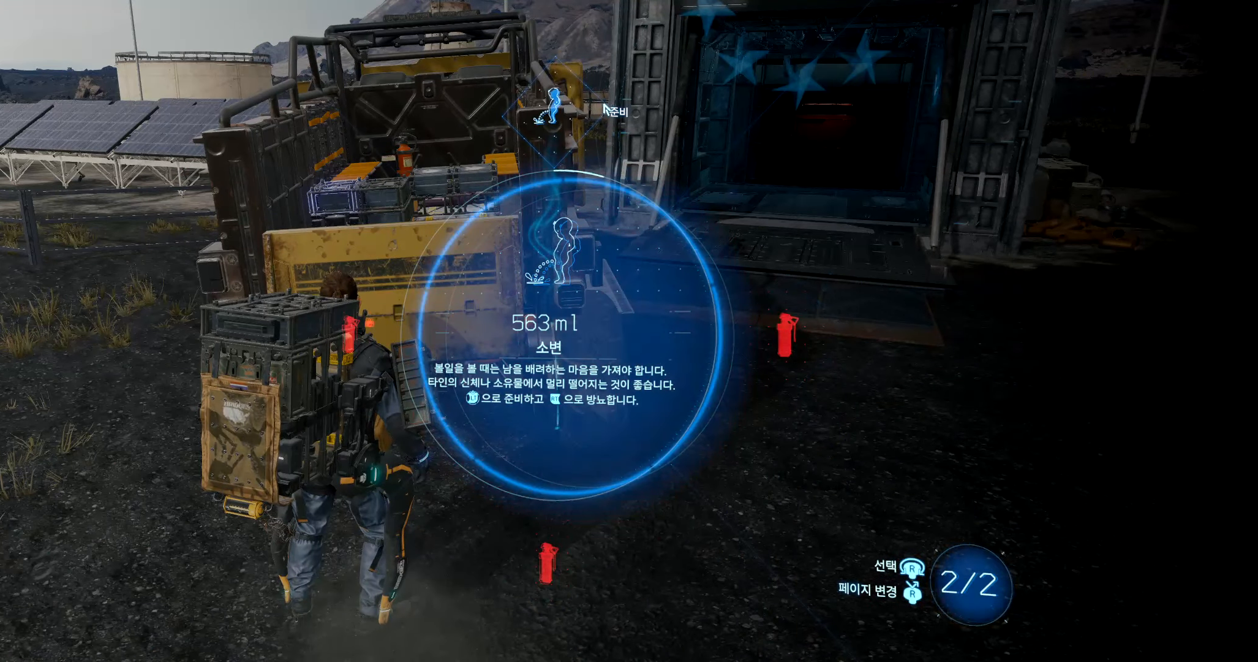
{"buttons": ["DPAD_RIGHT"], "left_stick": "center", "events": []}
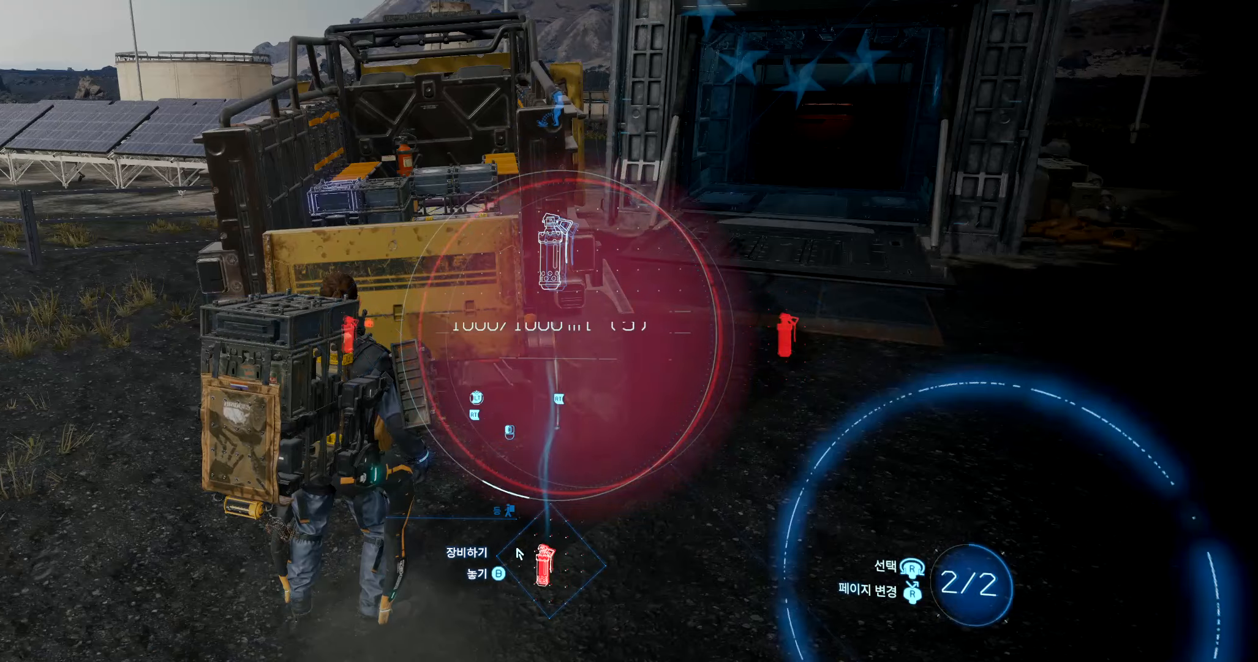
{"buttons": ["DPAD_RIGHT"], "left_stick": "center", "events": []}
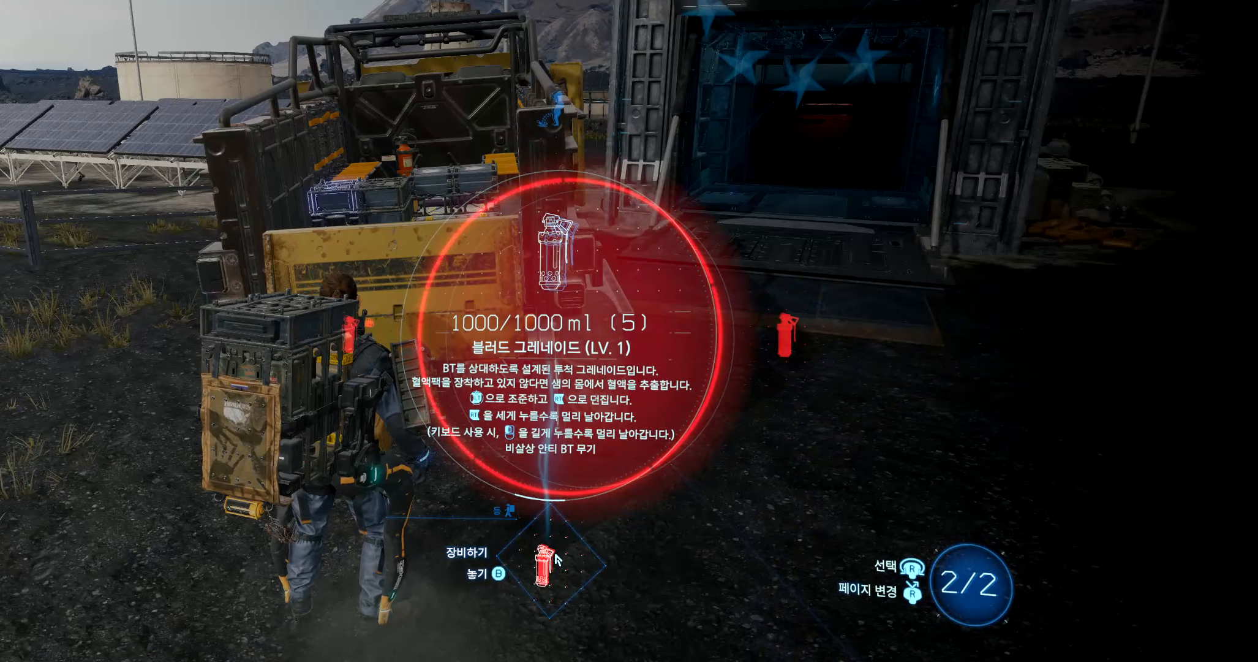
{"buttons": ["DPAD_RIGHT"], "left_stick": "center", "events": []}
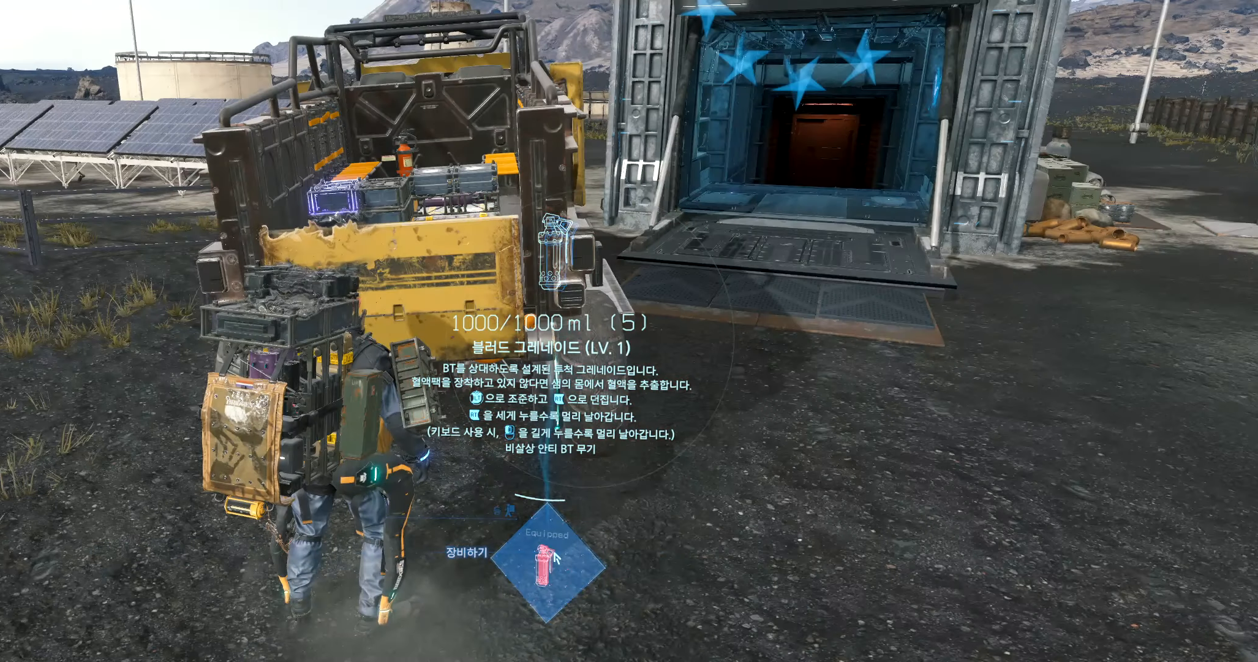
{"buttons": [], "left_stick": "right", "events": [[217, "DPAD_RIGHT", "up"], [217, "left_stick", "right"]]}
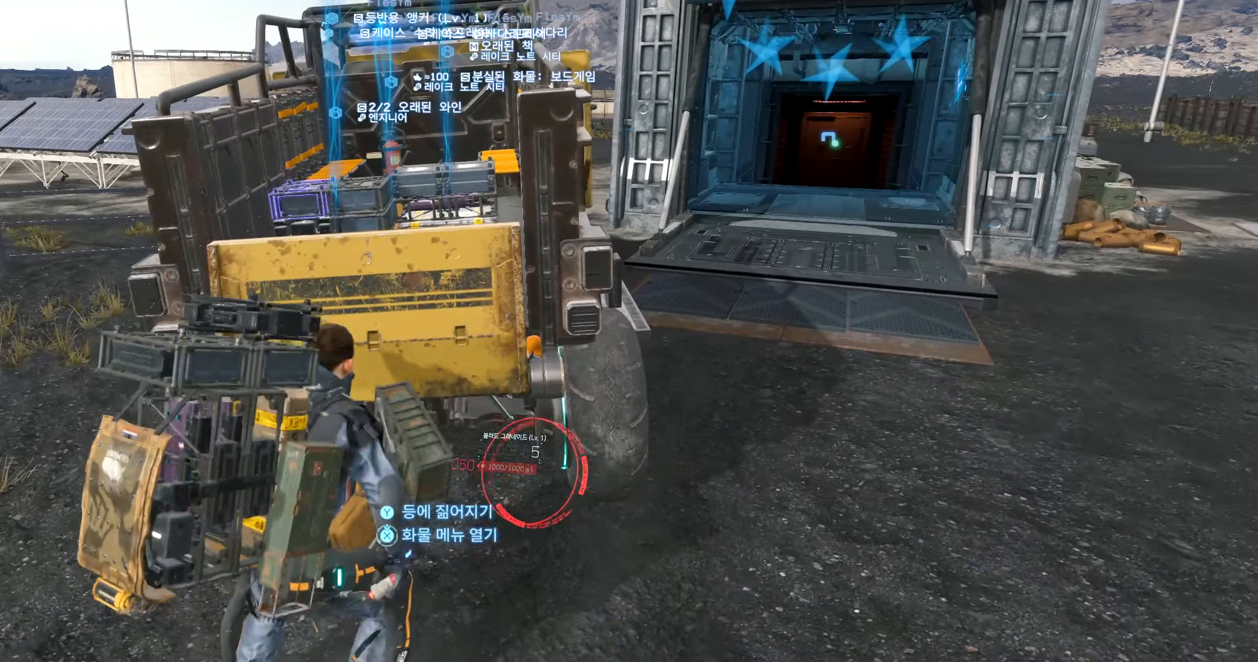
{"buttons": [], "left_stick": "up-right"}
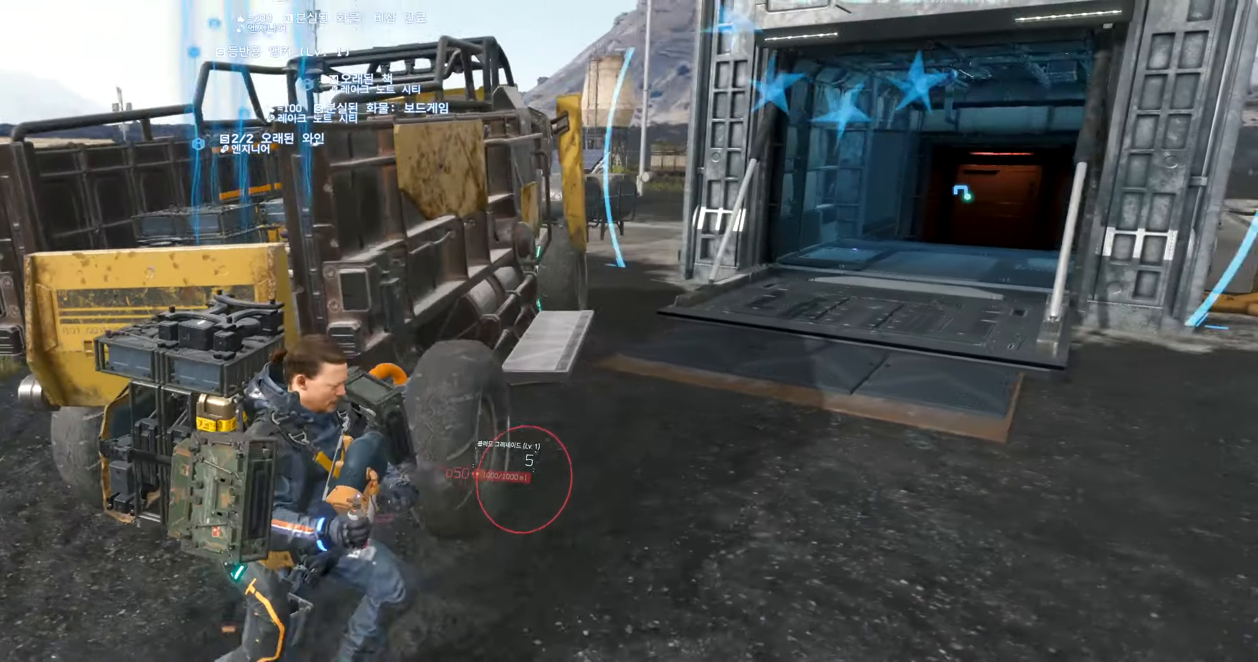
{"buttons": [], "left_stick": "center", "events": [[100, "left_stick", "center"], [250, "DPAD_RIGHT", "down"], [400, "DPAD_RIGHT", "up"]]}
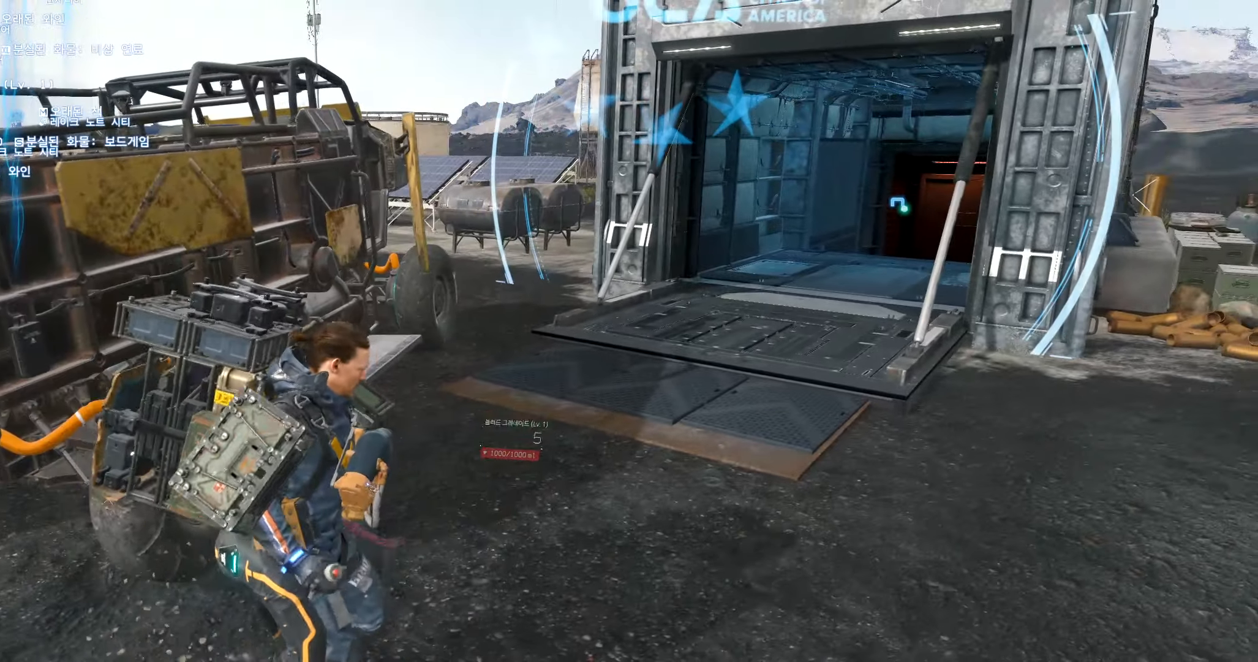
{"buttons": [], "left_stick": "up-right", "events": [[100, "DPAD_RIGHT", "down"], [167, "DPAD_RIGHT", "up"], [333, "left_stick", "up-right"]]}
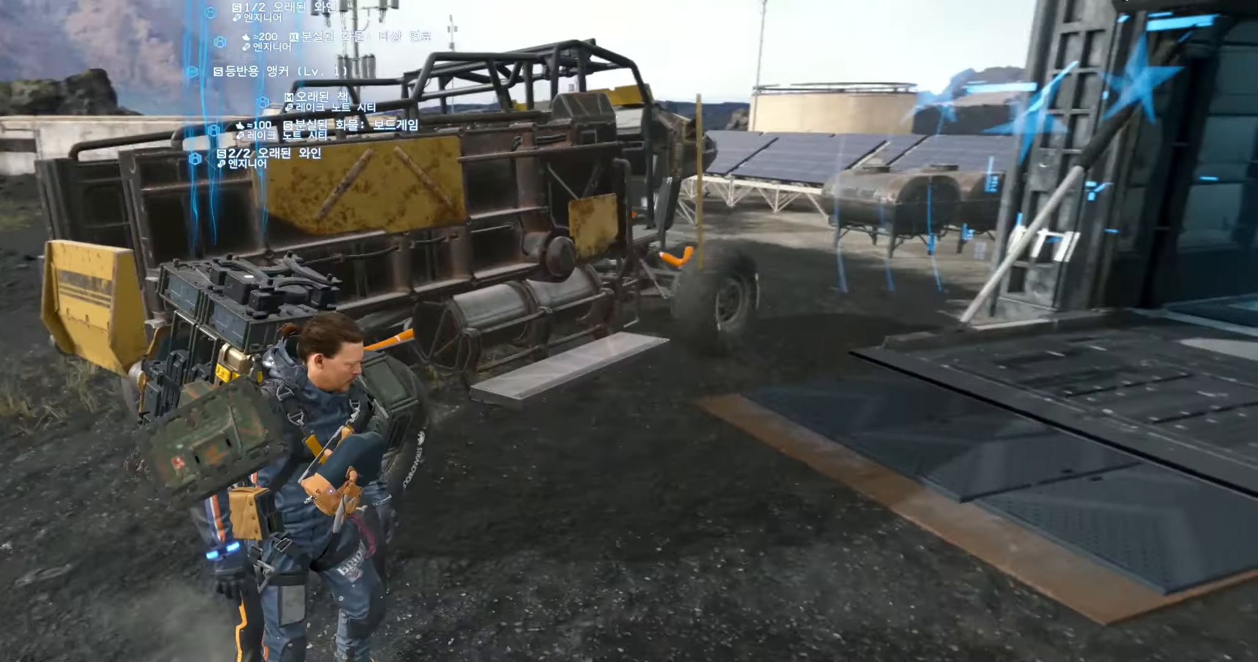
{"buttons": [], "left_stick": "up-right", "events": []}
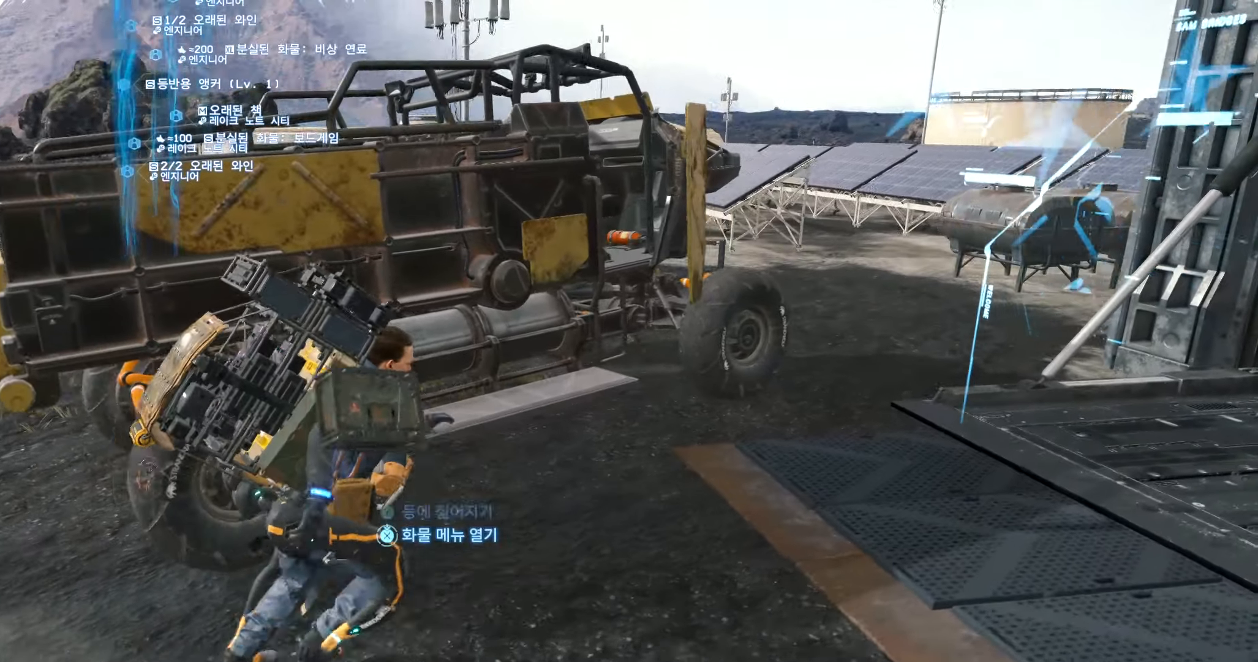
{"buttons": [], "left_stick": "center", "events": [[83, "left_stick", "up"], [350, "left_stick", "center"]]}
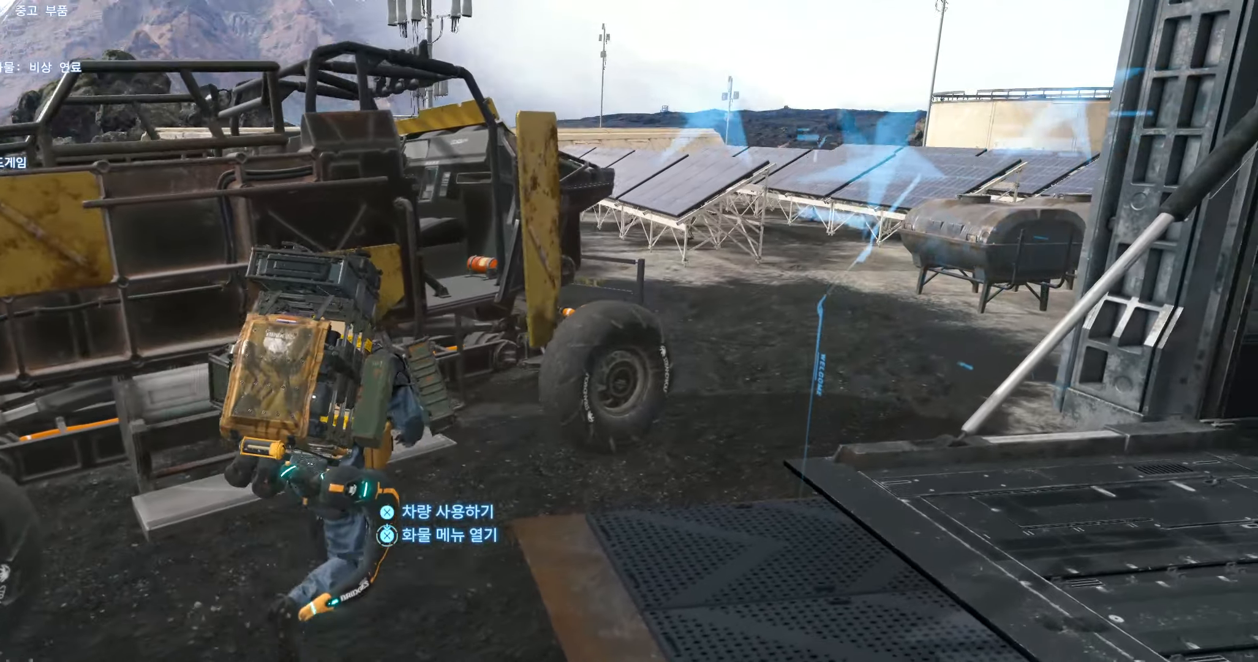
{"buttons": [], "left_stick": "center", "events": []}
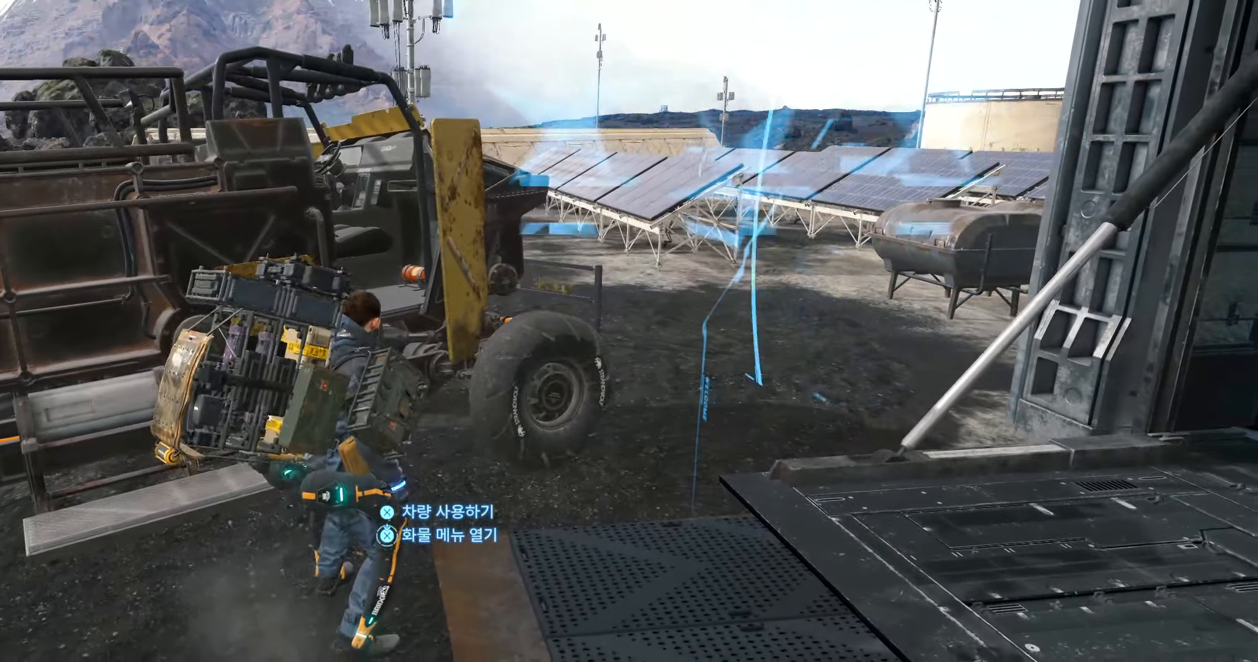
{"buttons": [], "left_stick": "center", "events": []}
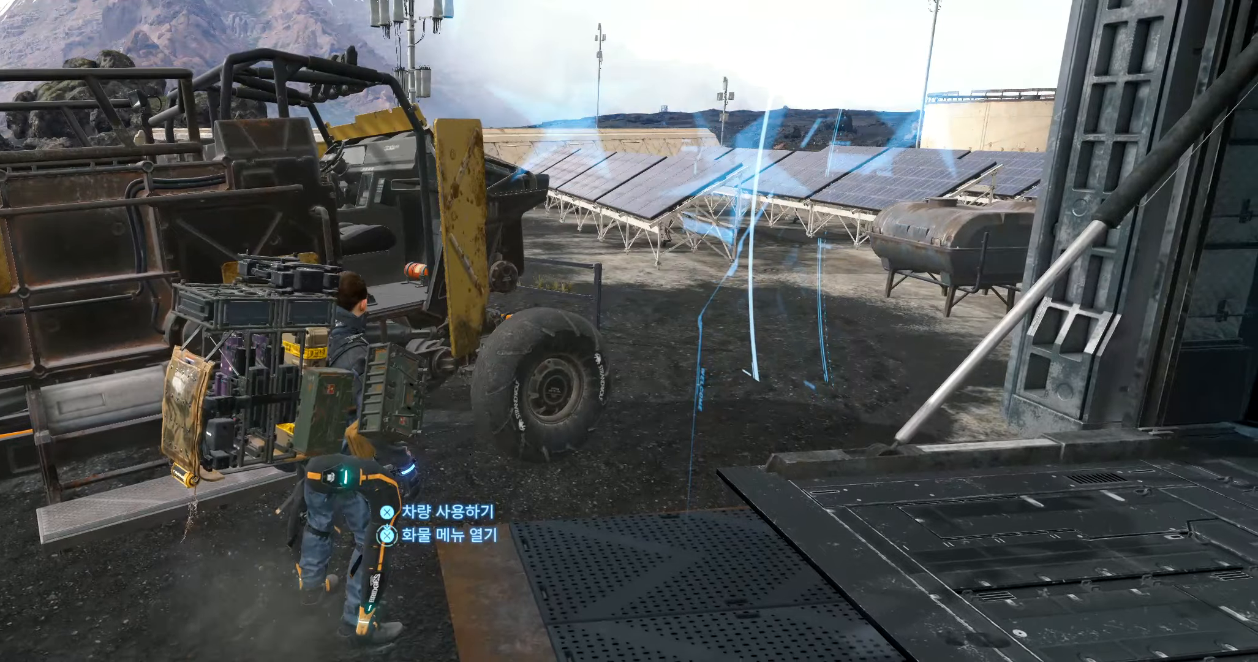
{"buttons": [], "left_stick": "center", "events": []}
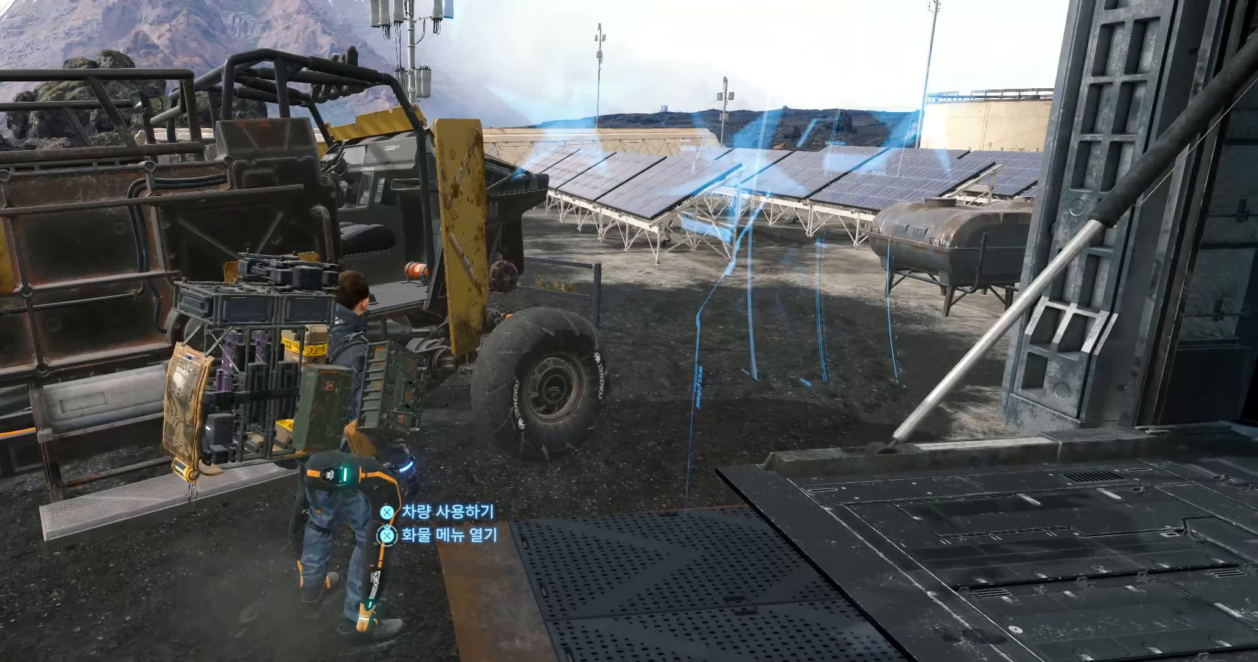
{"buttons": [], "left_stick": "center", "events": []}